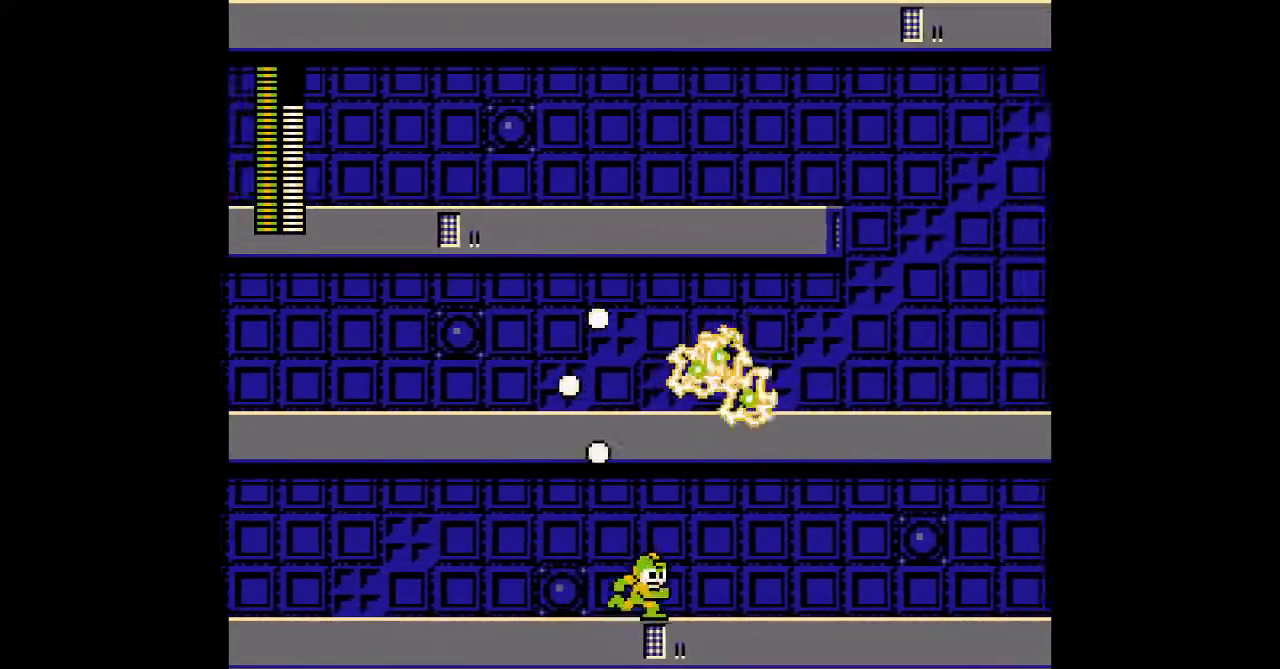
Gameplay with a controller; each line is a JSON object with the inputs held at the frame after it (dt_ms = milliseconds from this image to that frame). "events" lists button and stick changes between this image and that frame as [ms after this image, input, new state], when the widget could be followed in between. Not read: C DPAD_RIGHT L3 R3.
{"dt_ms": 500, "buttons": [], "events": []}
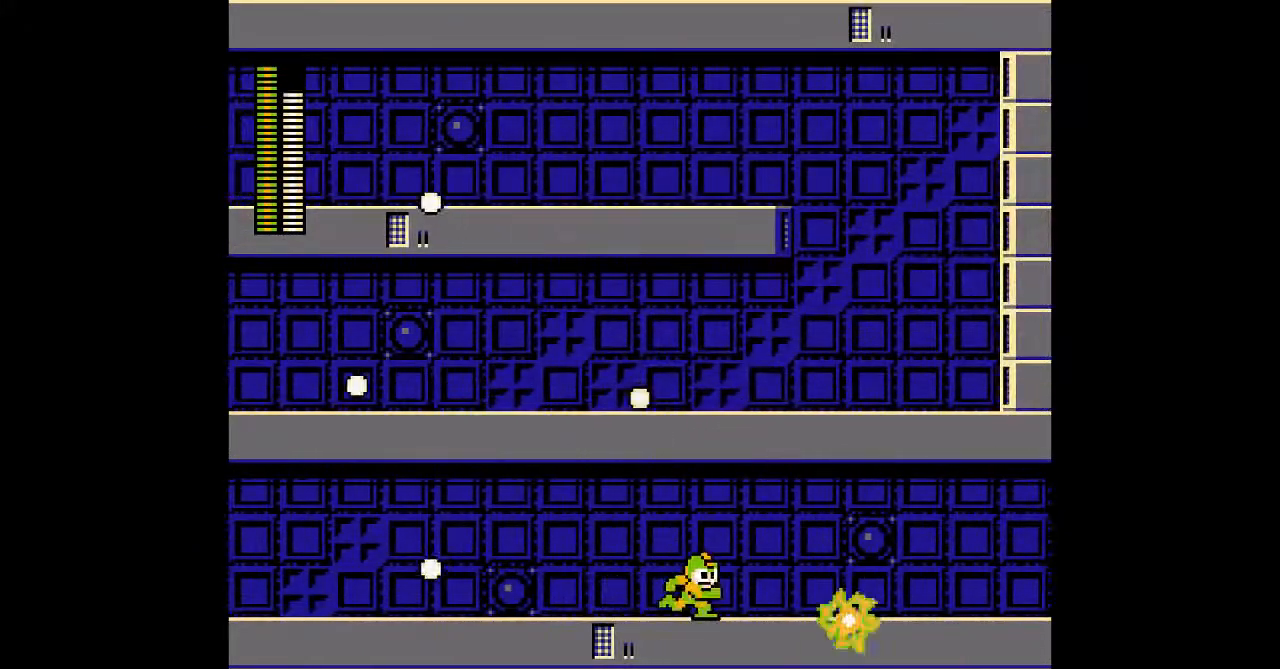
{"dt_ms": 500, "buttons": [], "events": []}
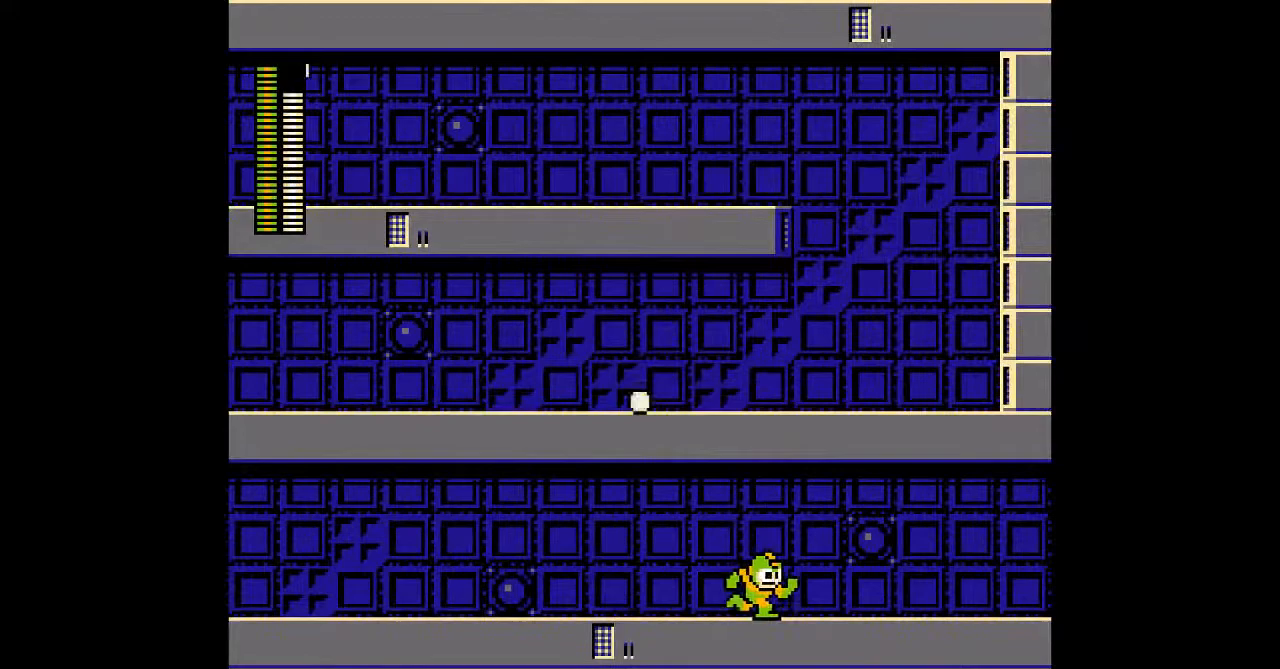
{"dt_ms": 500, "buttons": [], "events": []}
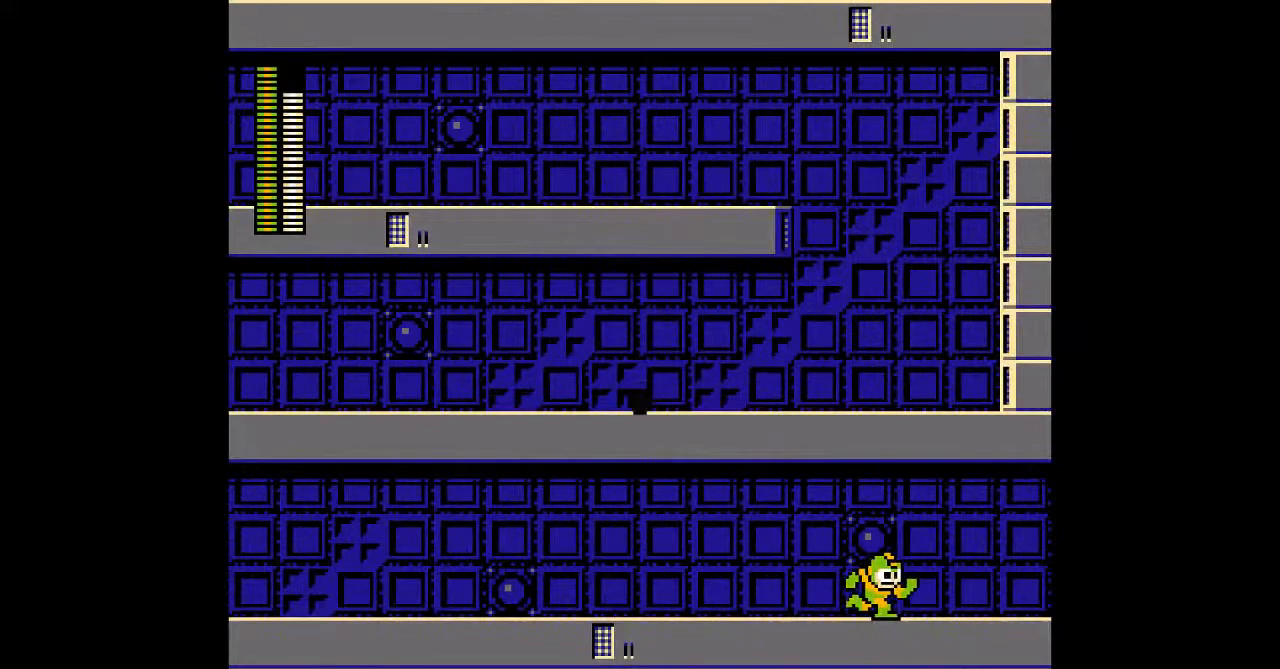
{"dt_ms": 500, "buttons": ["DPAD_DOWN"], "events": [[83, "DPAD_DOWN", "down"], [267, "B", "down"], [467, "B", "up"]]}
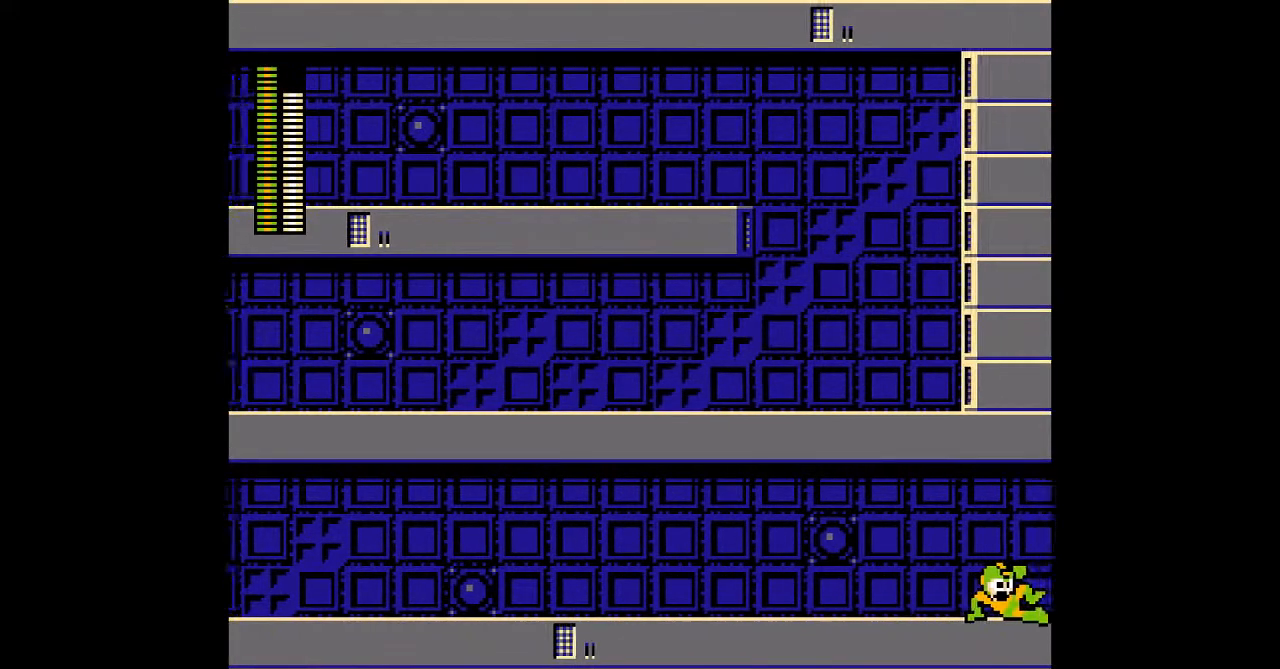
{"dt_ms": 500, "buttons": [], "events": [[83, "DPAD_DOWN", "up"]]}
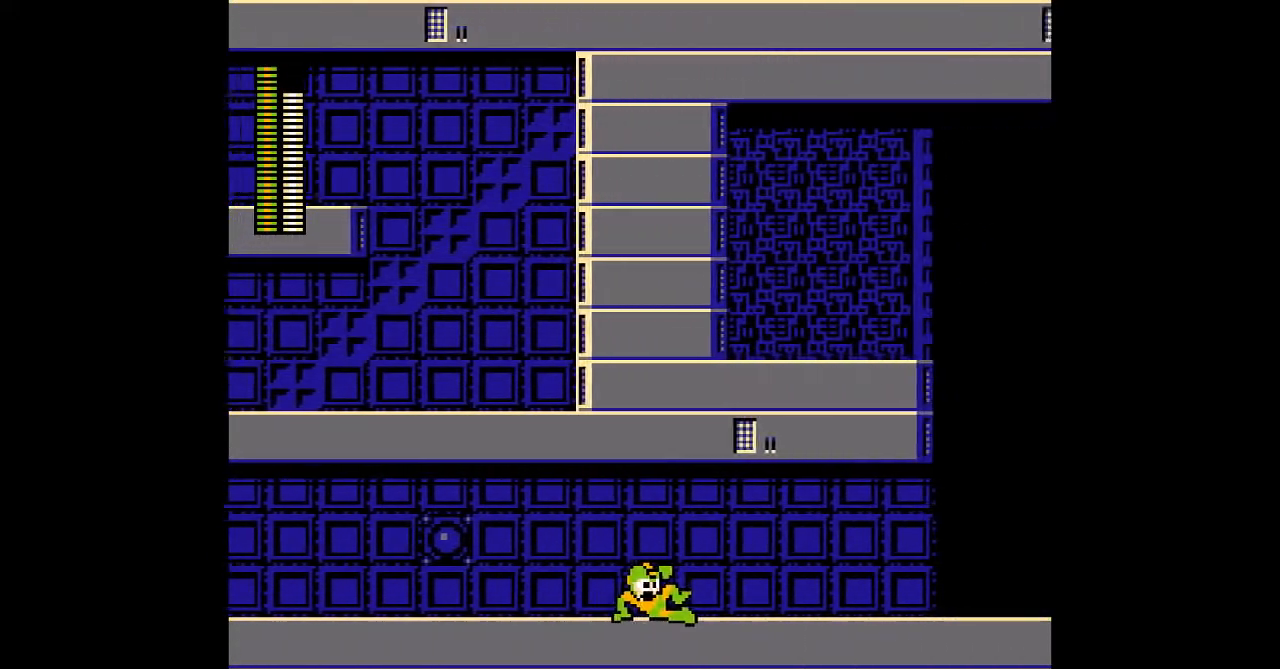
{"dt_ms": 1000, "buttons": ["A"]}
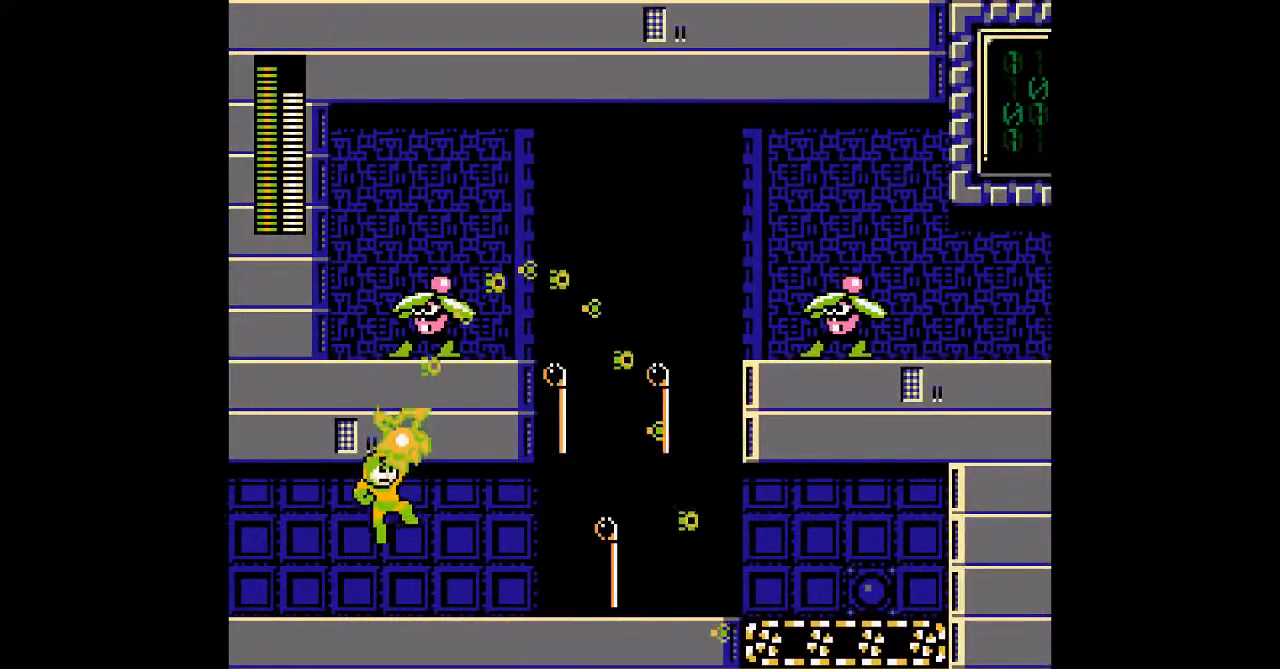
{"dt_ms": 500, "buttons": [], "events": [[33, "A", "up"], [83, "A", "down"], [150, "A", "up"], [317, "B", "down"], [383, "A", "down"], [433, "B", "up"], [467, "A", "up"]]}
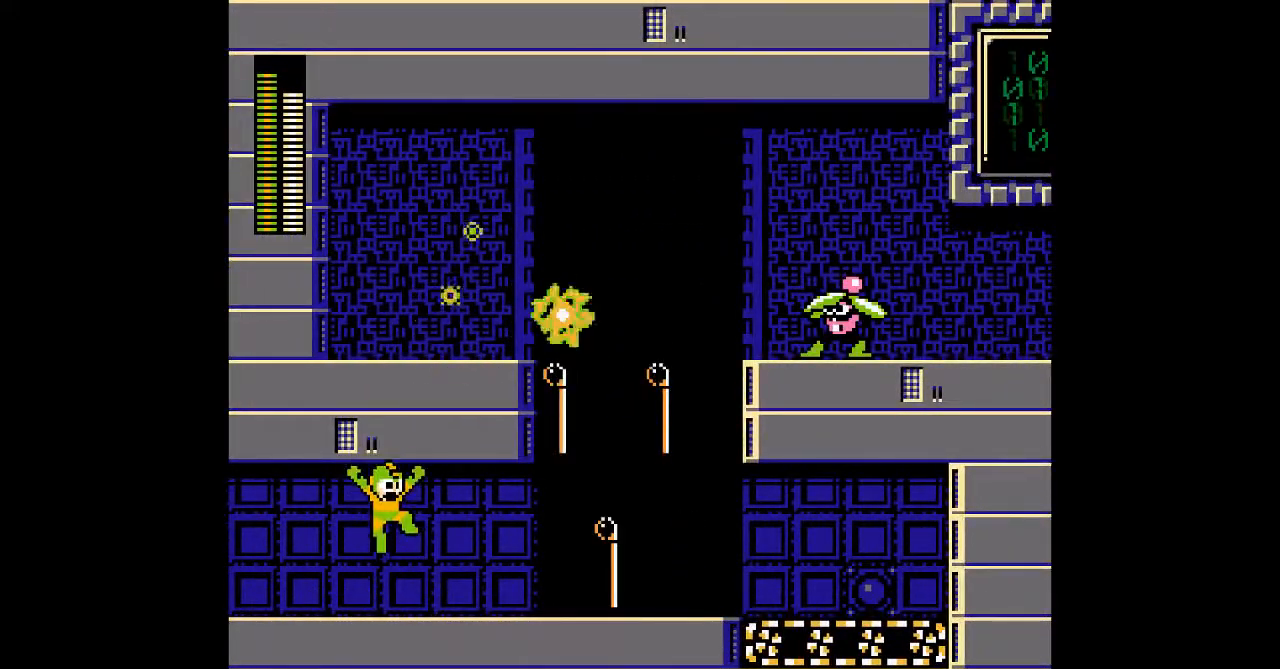
{"dt_ms": 500, "buttons": []}
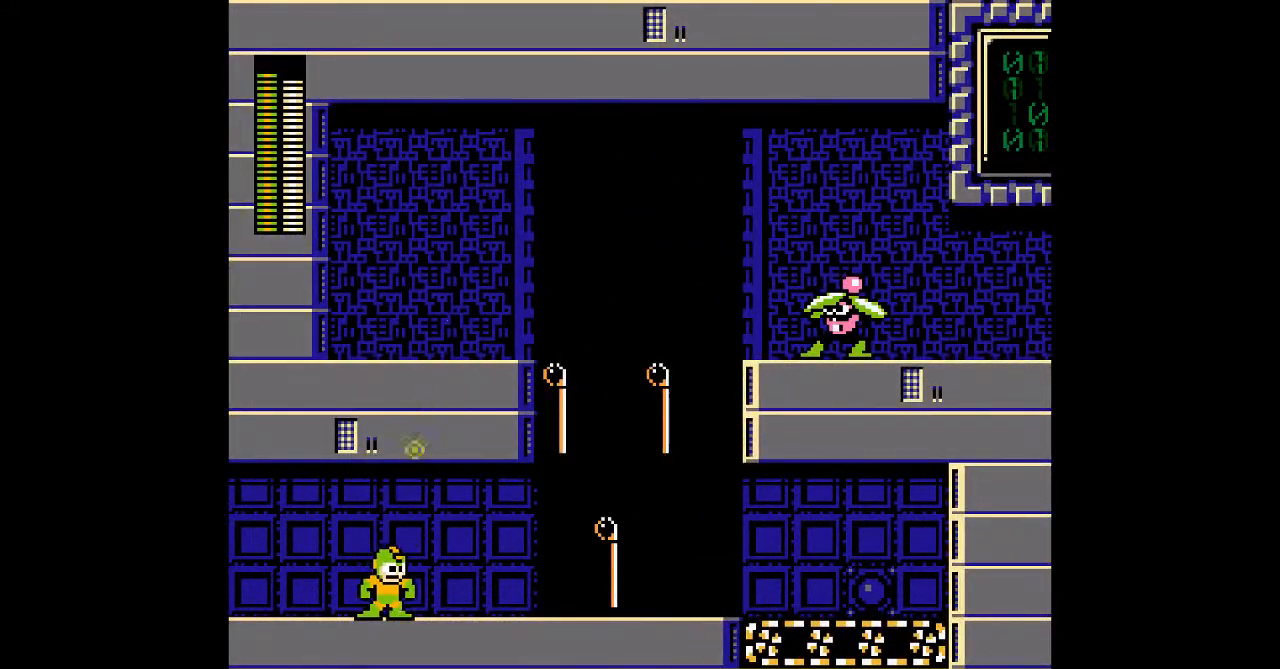
{"dt_ms": 500, "buttons": [], "events": []}
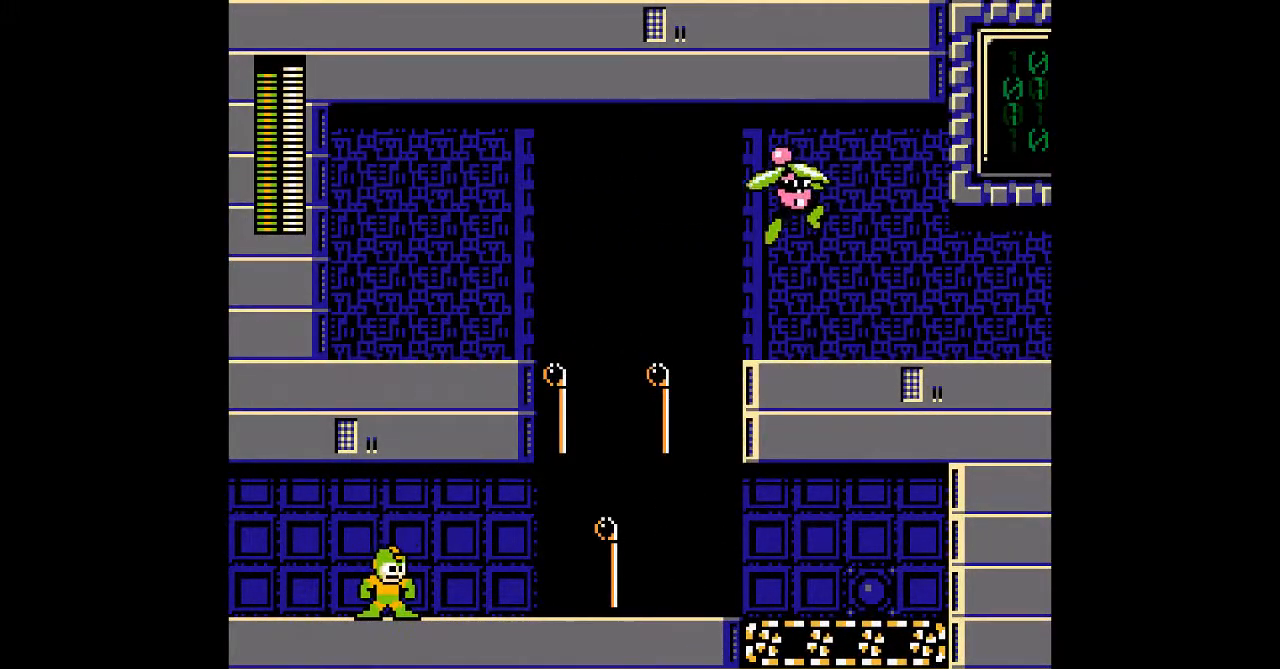
{"dt_ms": 500, "buttons": [], "events": [[17, "DPAD_LEFT", "down"], [167, "DPAD_LEFT", "up"], [267, "A", "down"], [350, "A", "up"], [433, "A", "down"], [483, "A", "up"]]}
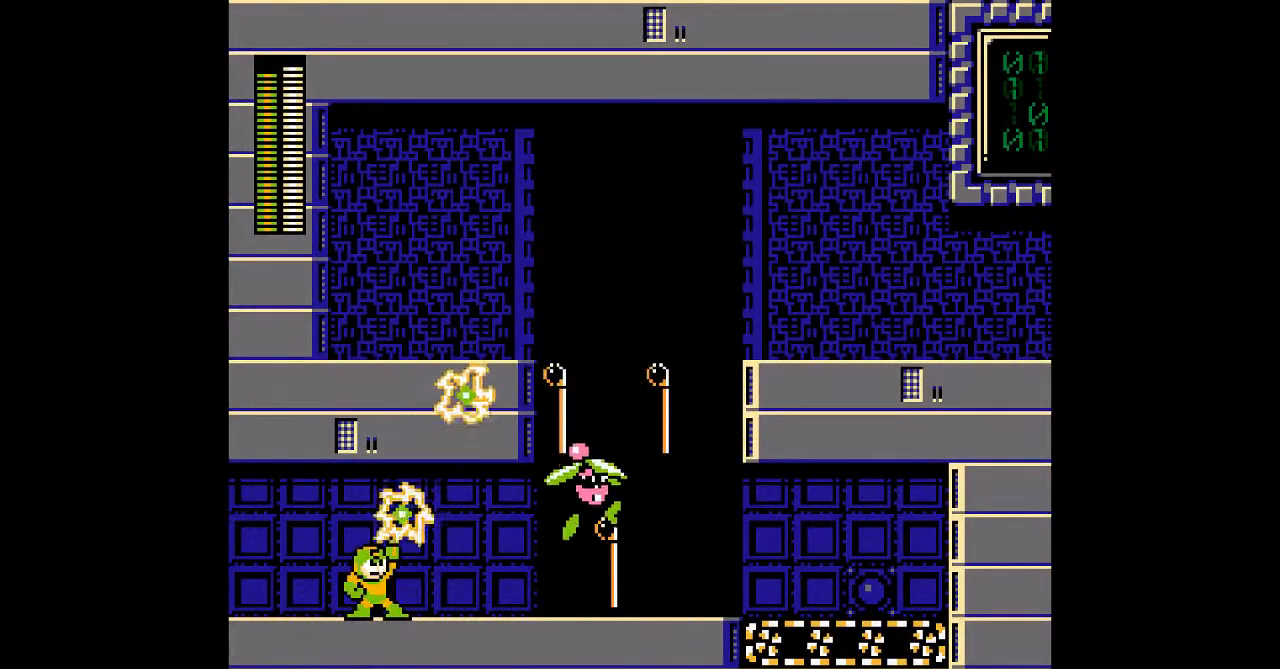
{"dt_ms": 500, "buttons": [], "events": []}
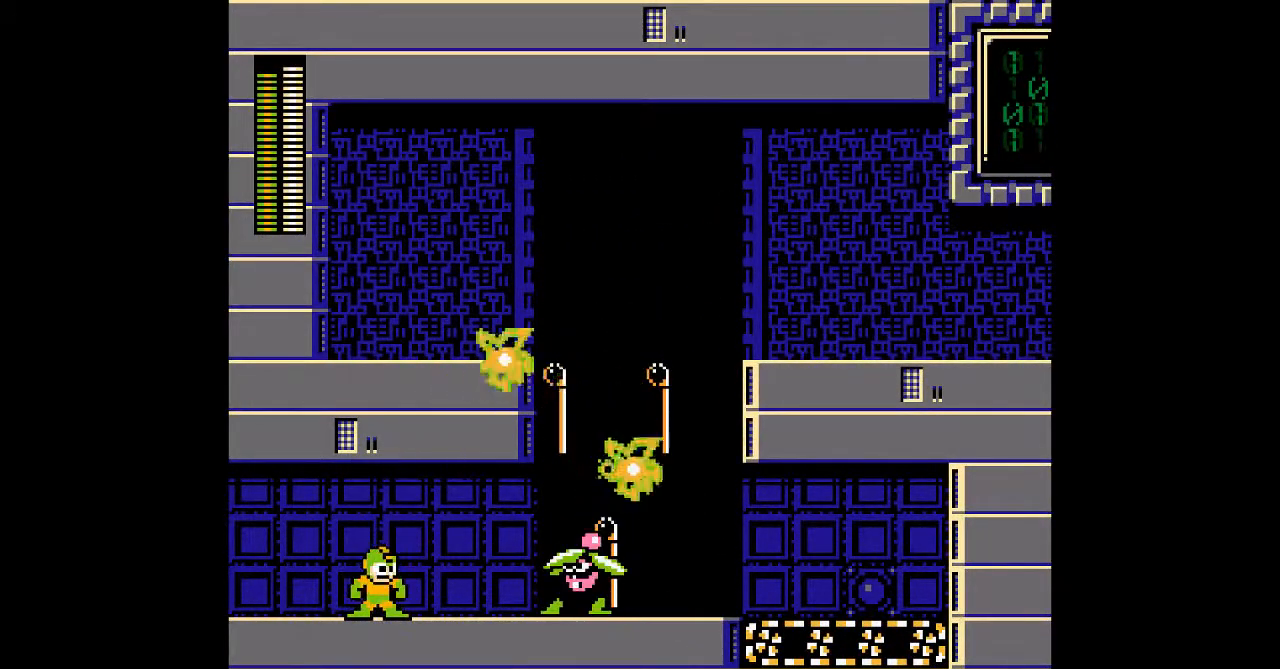
{"dt_ms": 500, "buttons": [], "events": [[200, "A", "down"], [267, "A", "up"]]}
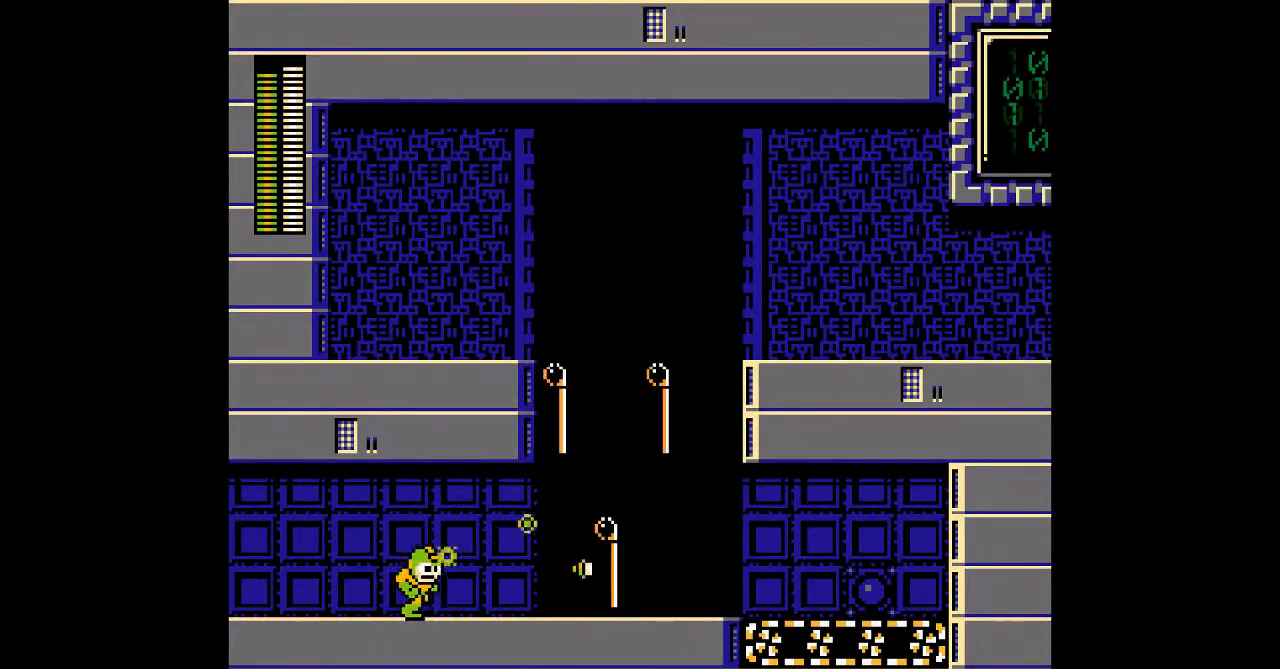
{"dt_ms": 500, "buttons": [], "events": []}
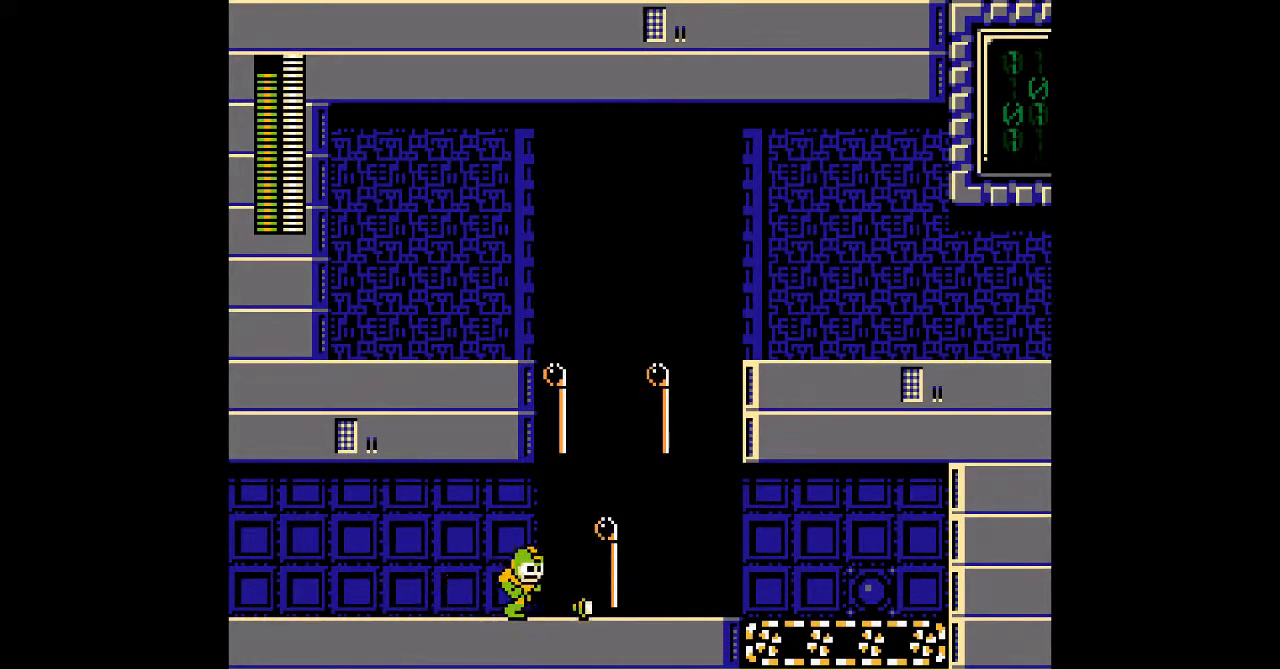
{"dt_ms": 500, "buttons": [], "events": [[200, "L1", "down"], [333, "L1", "up"]]}
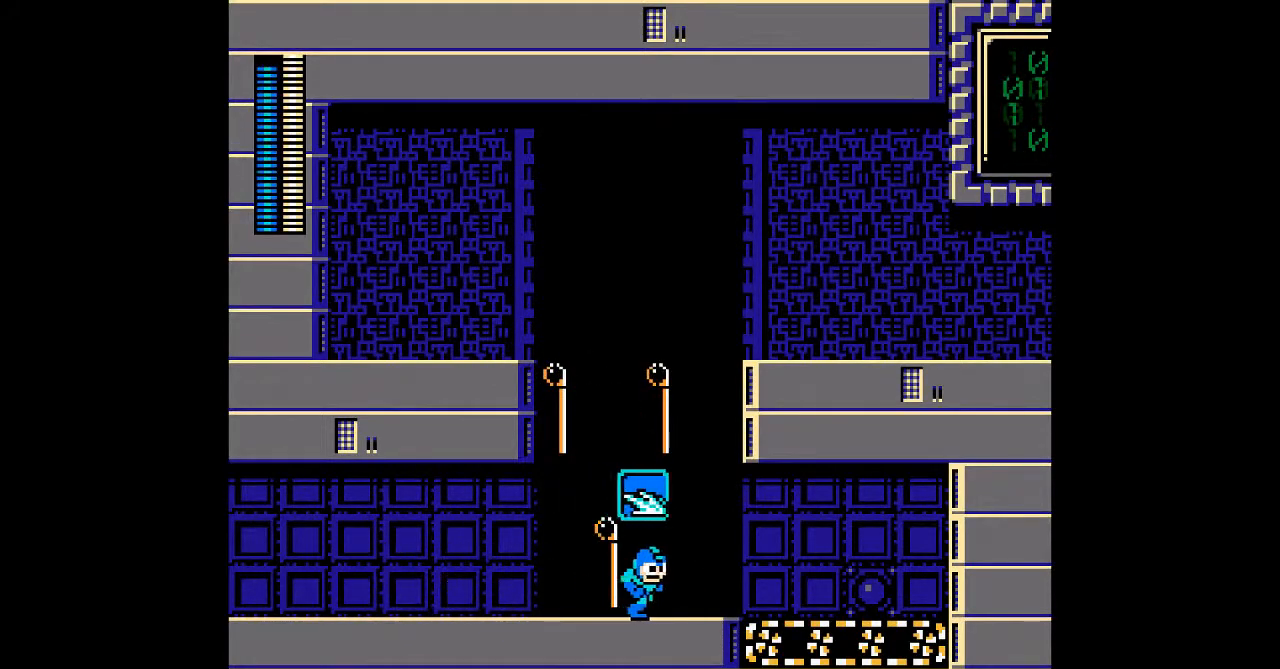
{"dt_ms": 500, "buttons": [], "events": [[333, "L1", "down"], [483, "L1", "up"]]}
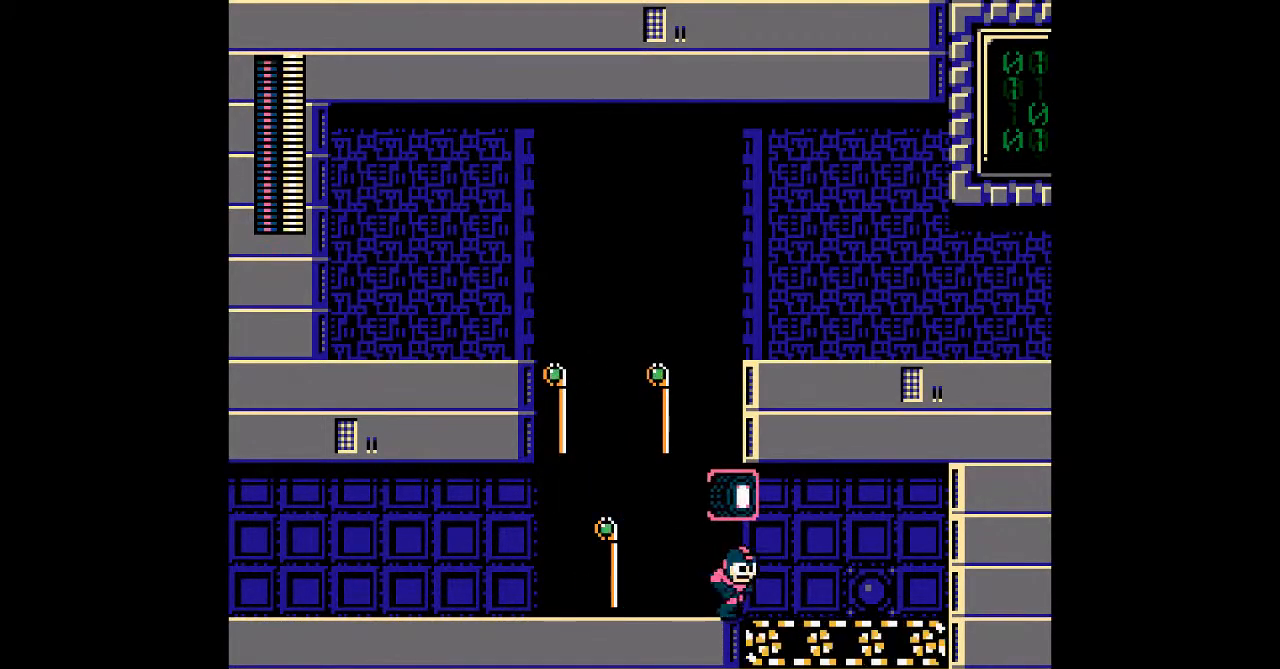
{"dt_ms": 500, "buttons": [], "events": []}
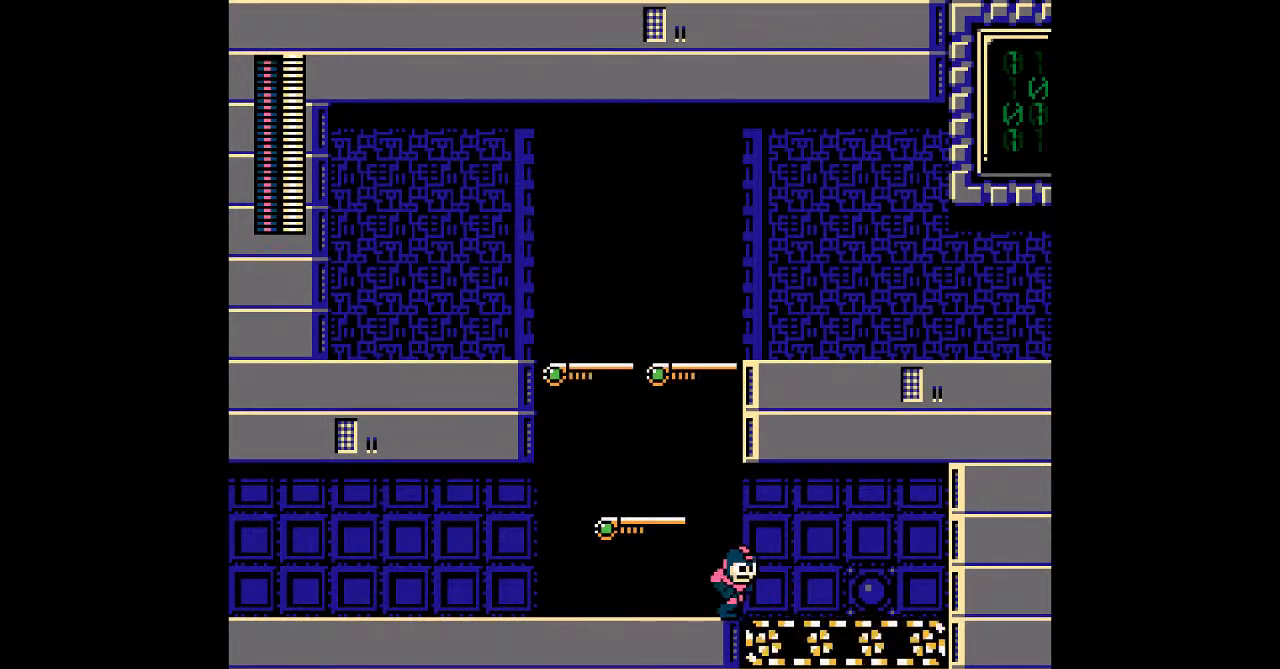
{"dt_ms": 500, "buttons": ["R1"], "events": [[500, "R1", "down"]]}
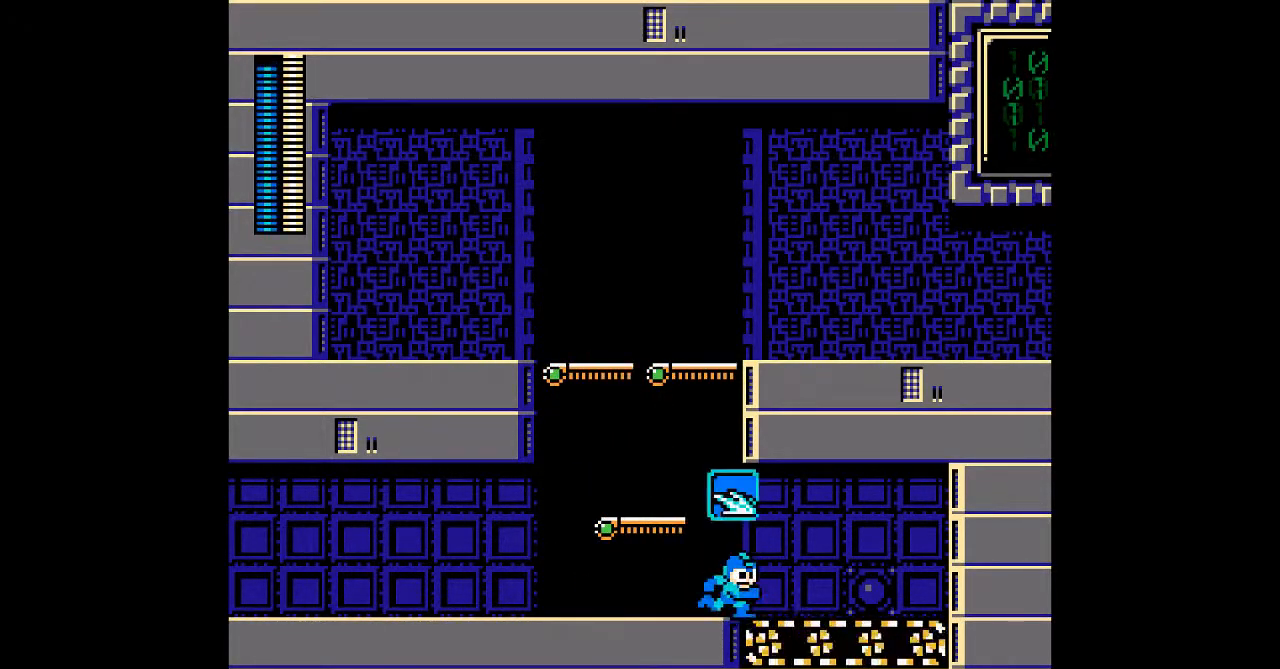
{"dt_ms": 500, "buttons": []}
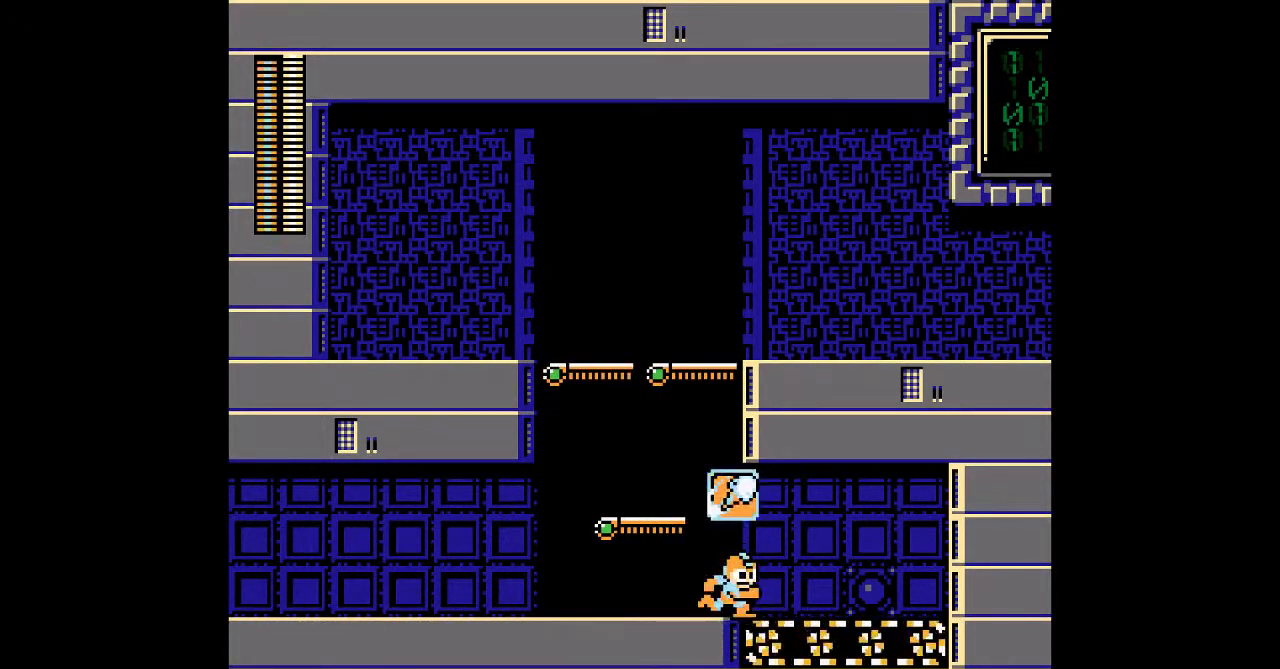
{"dt_ms": 500, "buttons": [], "events": [[367, "R1", "down"], [467, "R1", "up"]]}
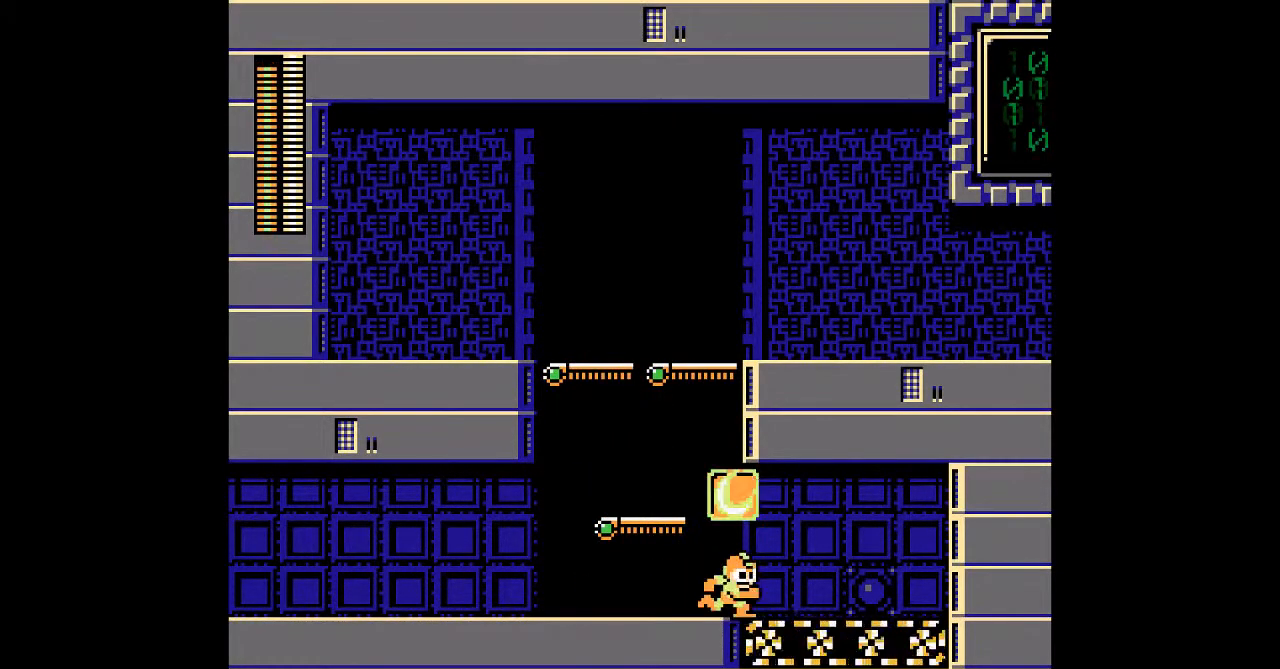
{"dt_ms": 500, "buttons": [], "events": []}
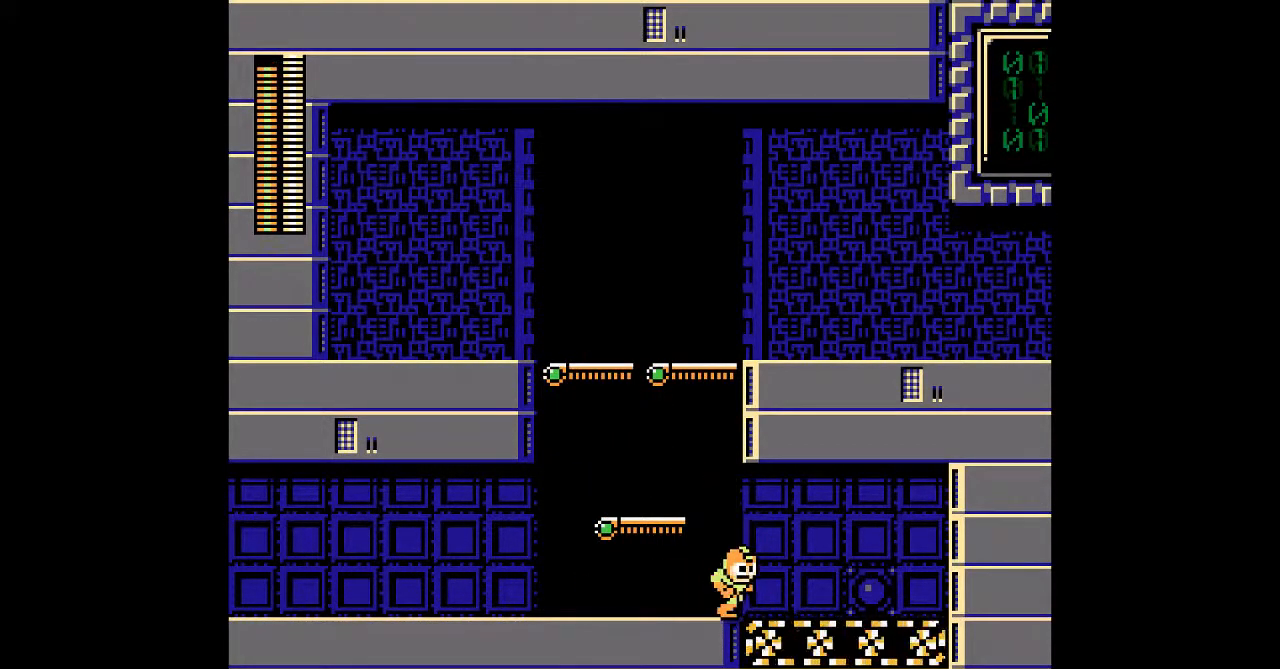
{"dt_ms": 500, "buttons": [], "events": []}
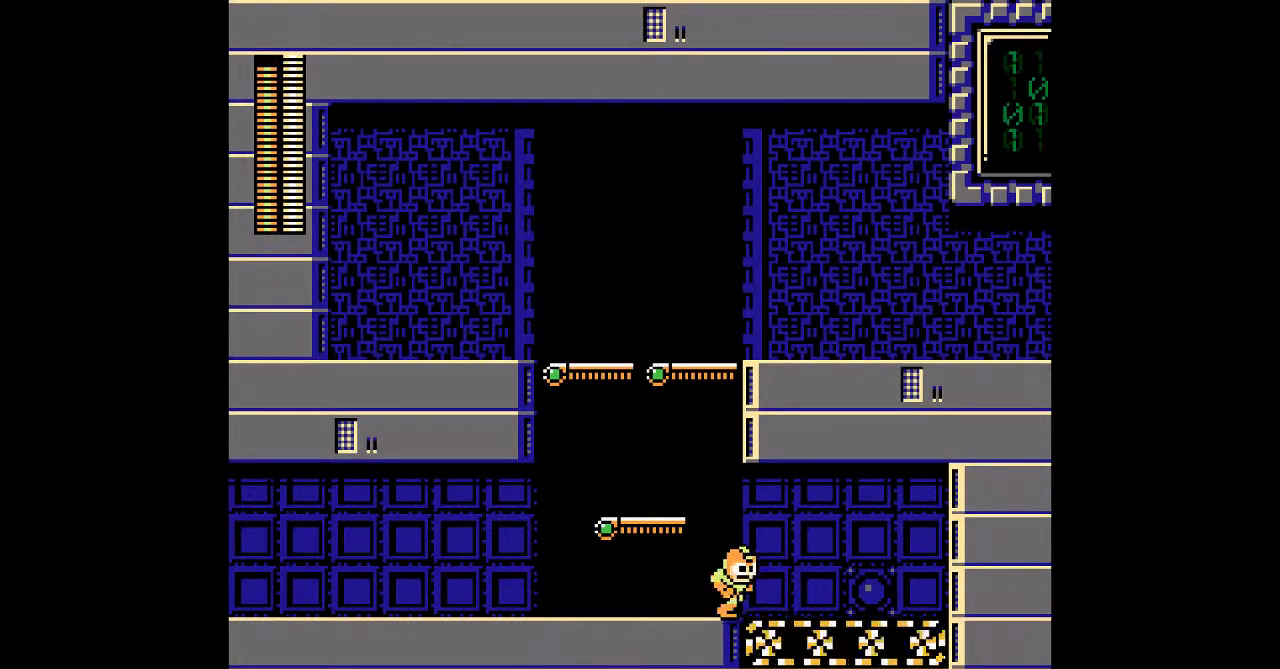
{"dt_ms": 500, "buttons": ["B", "DPAD_LEFT"]}
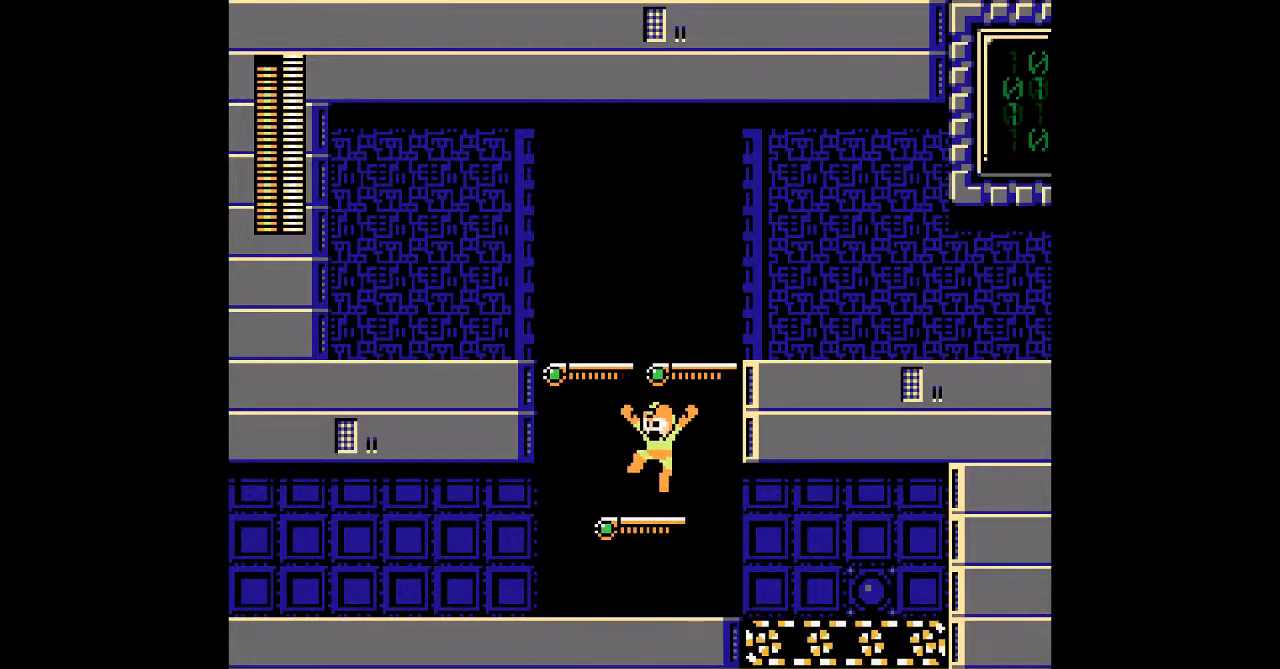
{"dt_ms": 500, "buttons": ["B"], "events": [[17, "B", "up"], [17, "DPAD_LEFT", "up"], [200, "B", "down"]]}
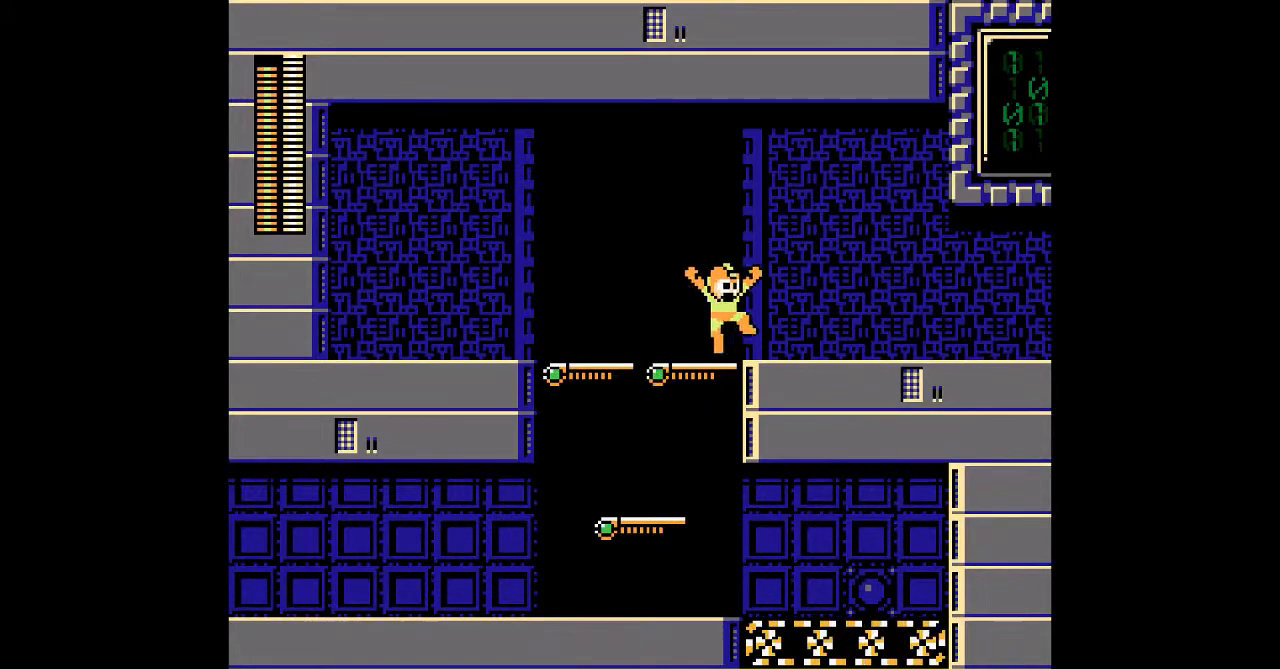
{"dt_ms": 1000, "buttons": []}
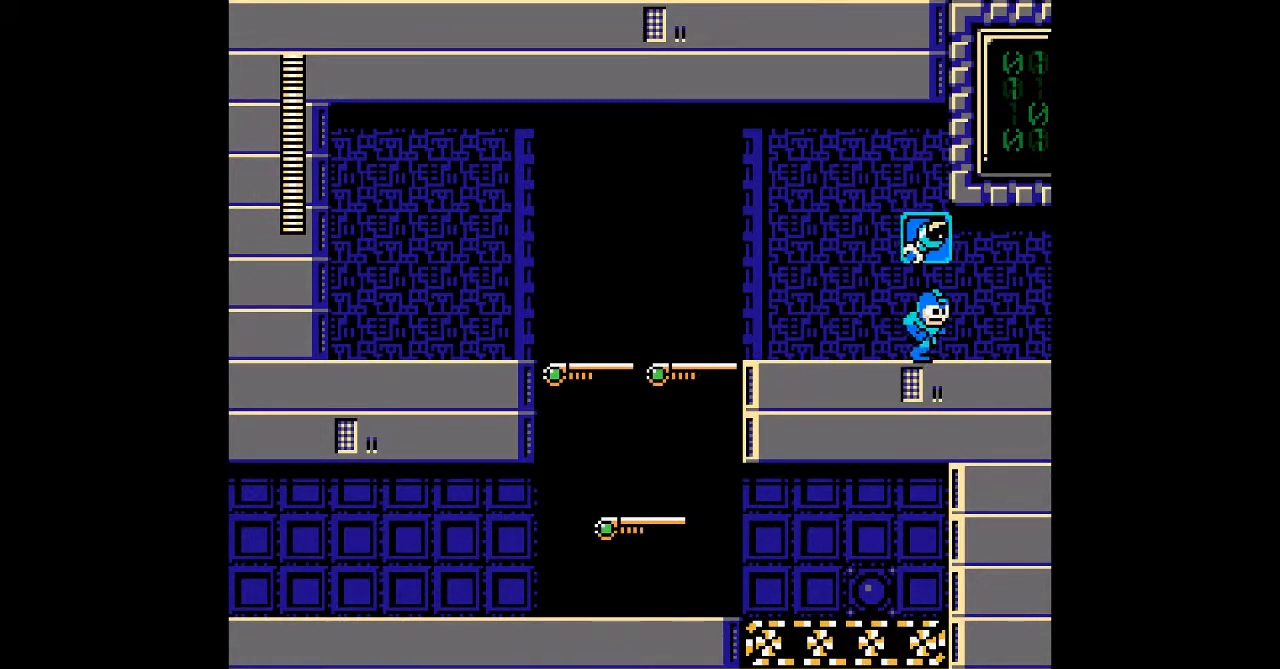
{"dt_ms": 500, "buttons": [], "events": []}
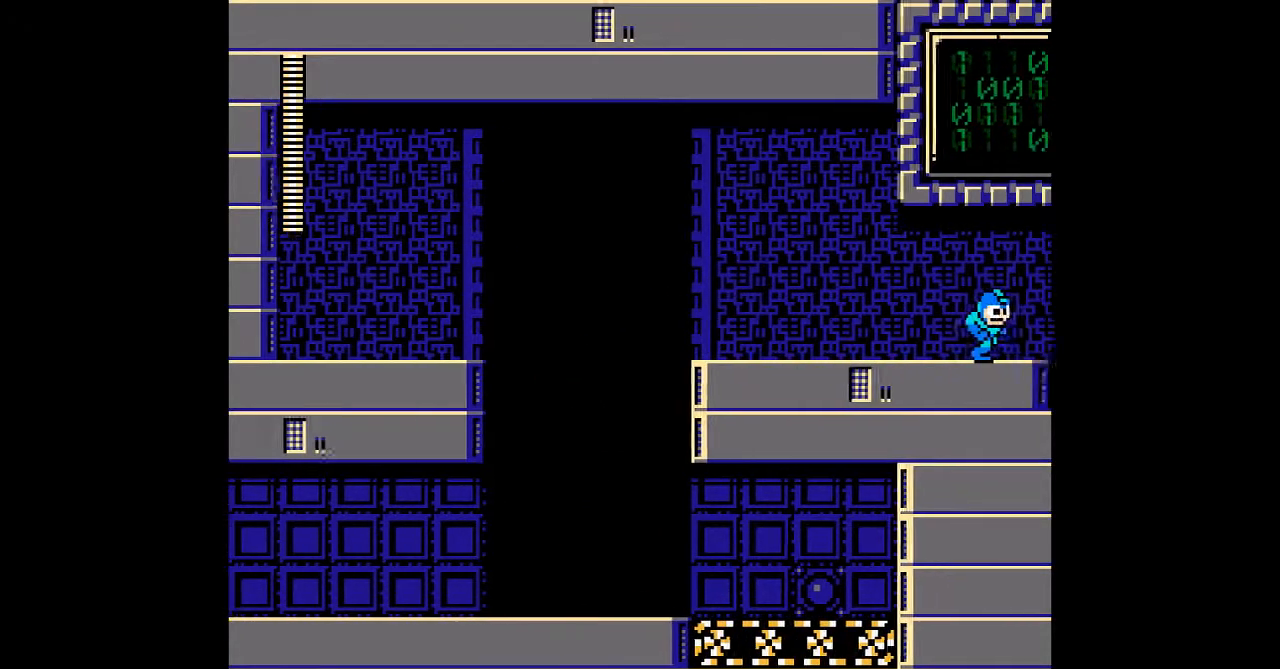
{"dt_ms": 500, "buttons": [], "events": []}
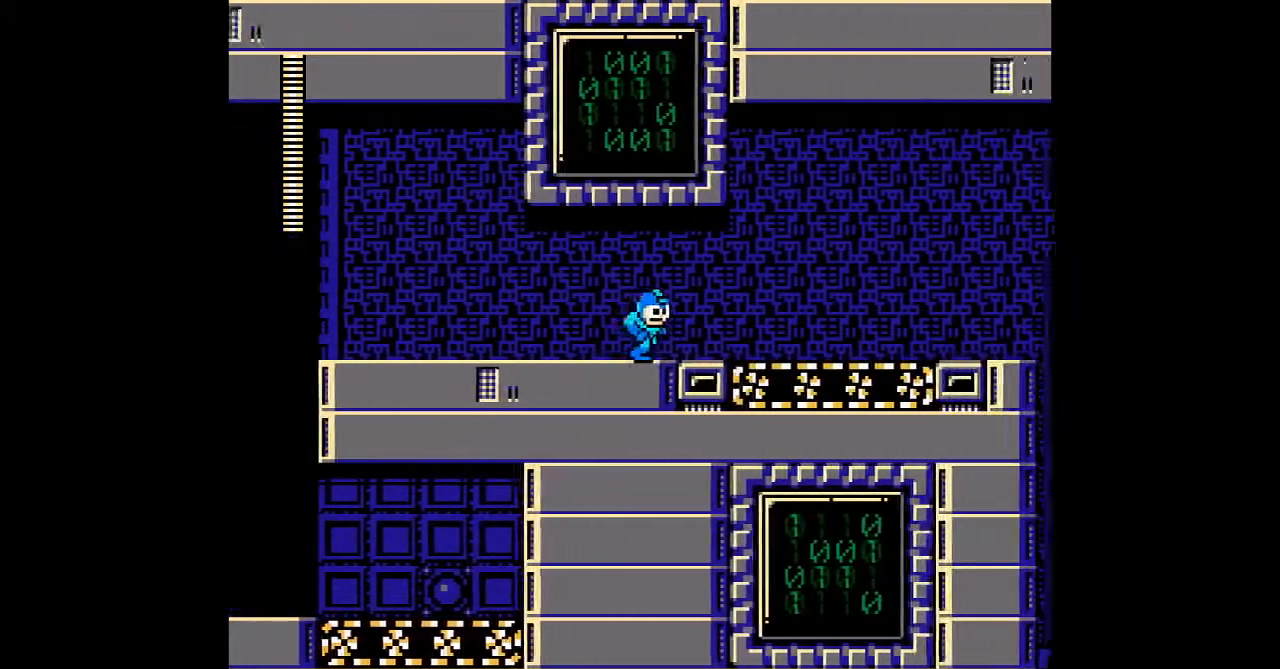
{"dt_ms": 500, "buttons": []}
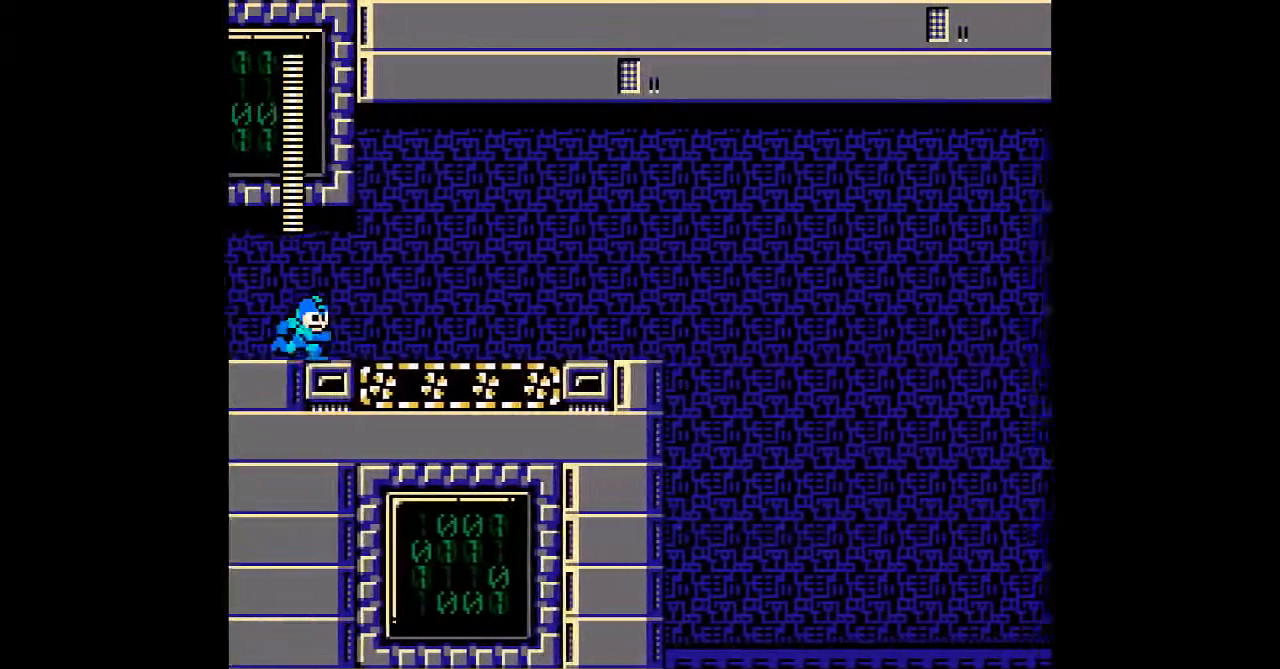
{"dt_ms": 500, "buttons": [], "events": [[417, "A", "down"], [483, "A", "up"]]}